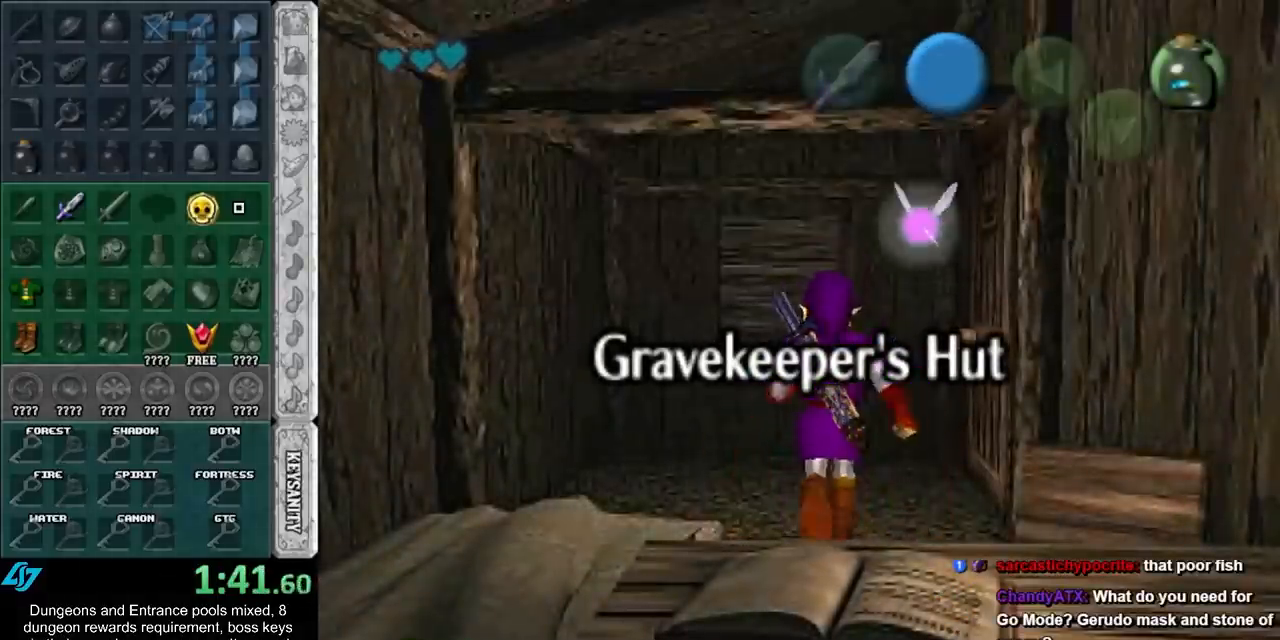
Gameplay with a controller (Nintendo layout); each line is a JSON object with the inputs held at the frame after it. "button_events" lists button changes between this image and that frame as [ms after this image, input, new state], when the widget could be followed in between (sticks are given only as held states). Not read: L2 L3 R3.
{"buttons": ["A"], "left_stick": "center", "right_stick": "center", "button_events": [[167, "A", "down"], [233, "A", "up"], [317, "A", "down"], [383, "A", "up"], [483, "A", "down"]]}
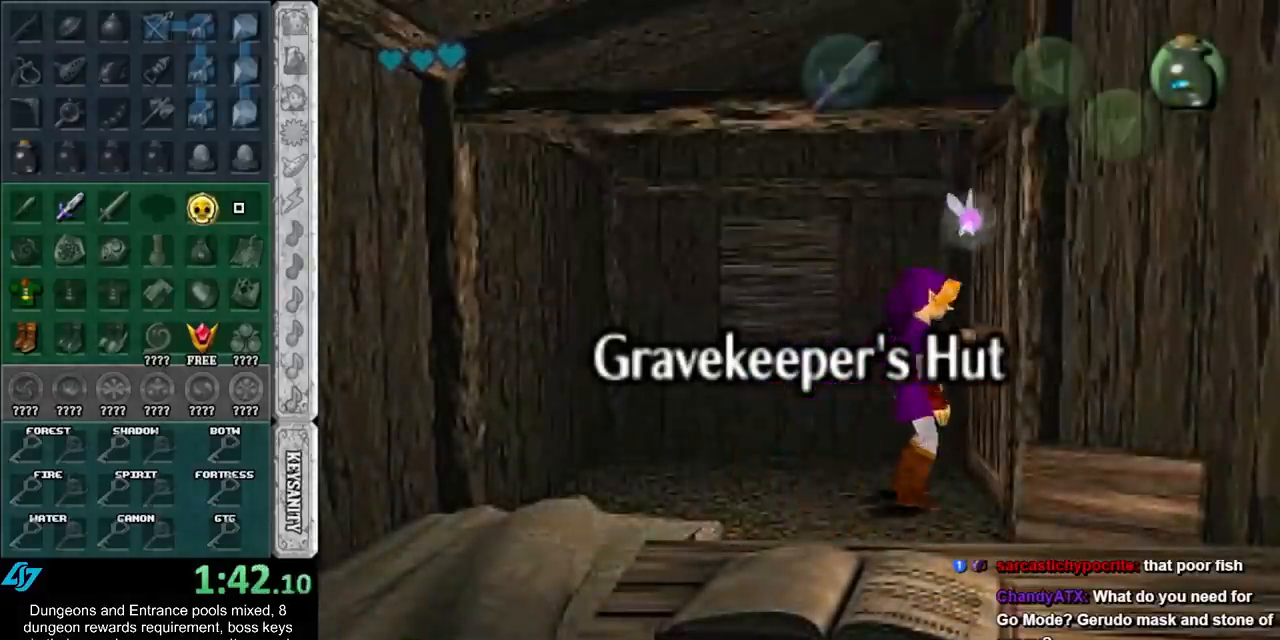
{"buttons": [], "left_stick": "center", "right_stick": "center", "button_events": [[50, "A", "up"]]}
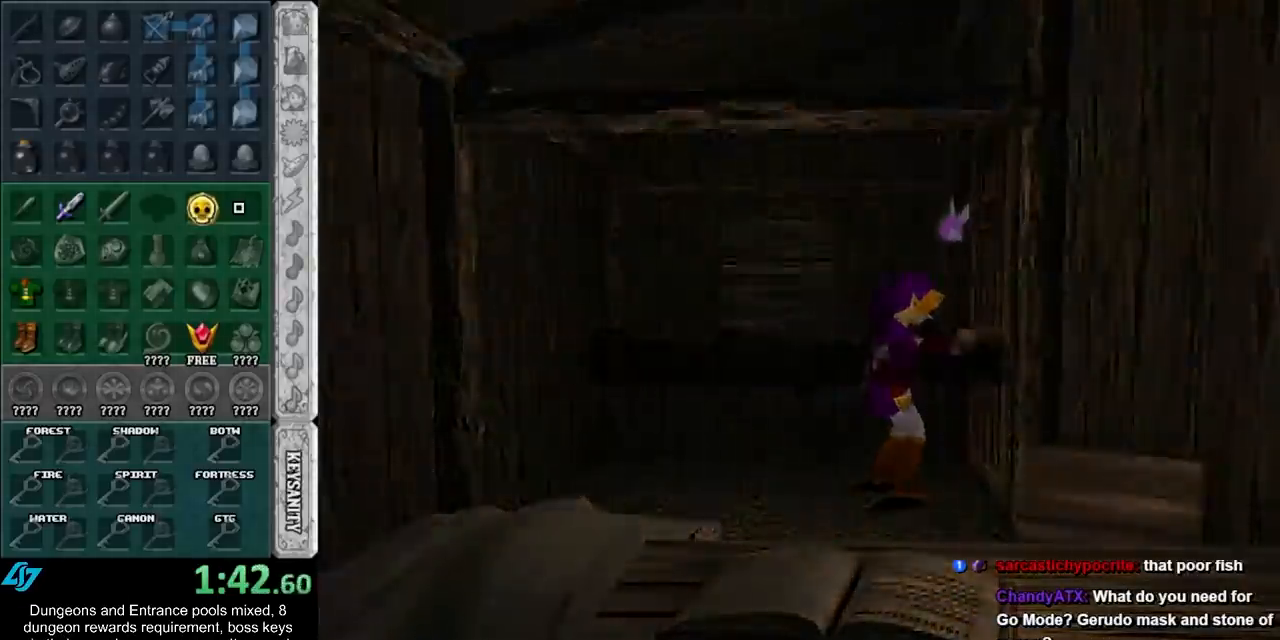
{"buttons": [], "left_stick": "up", "right_stick": "center", "button_events": []}
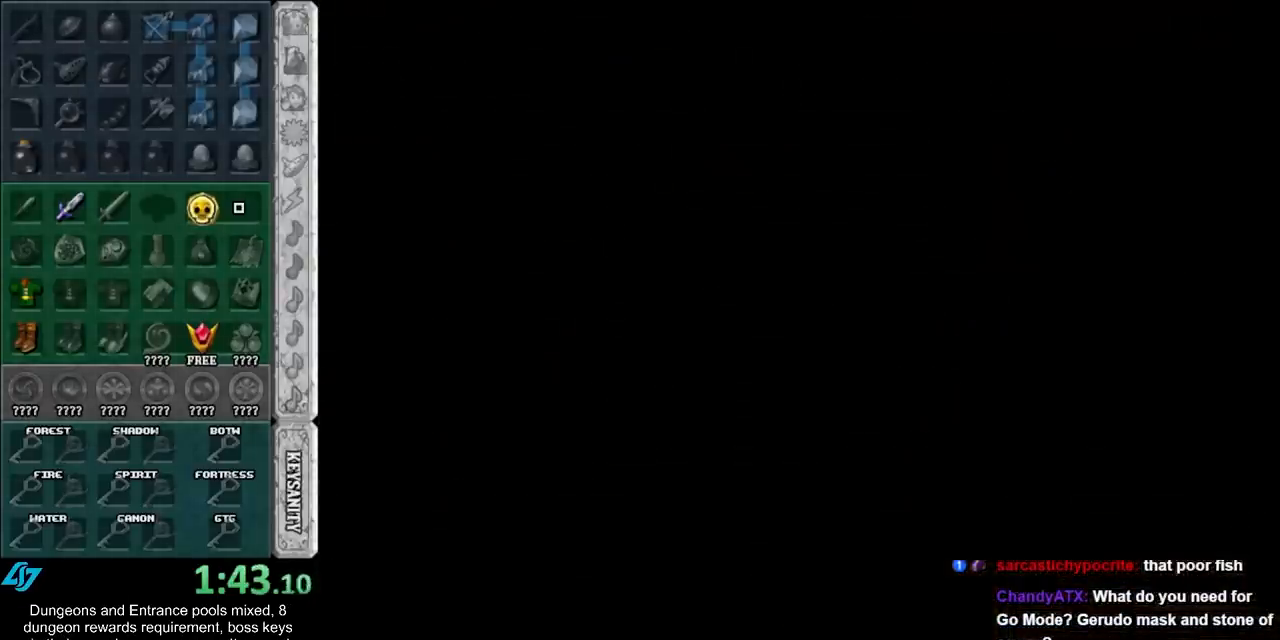
{"buttons": [], "left_stick": "up-right", "right_stick": "center", "button_events": []}
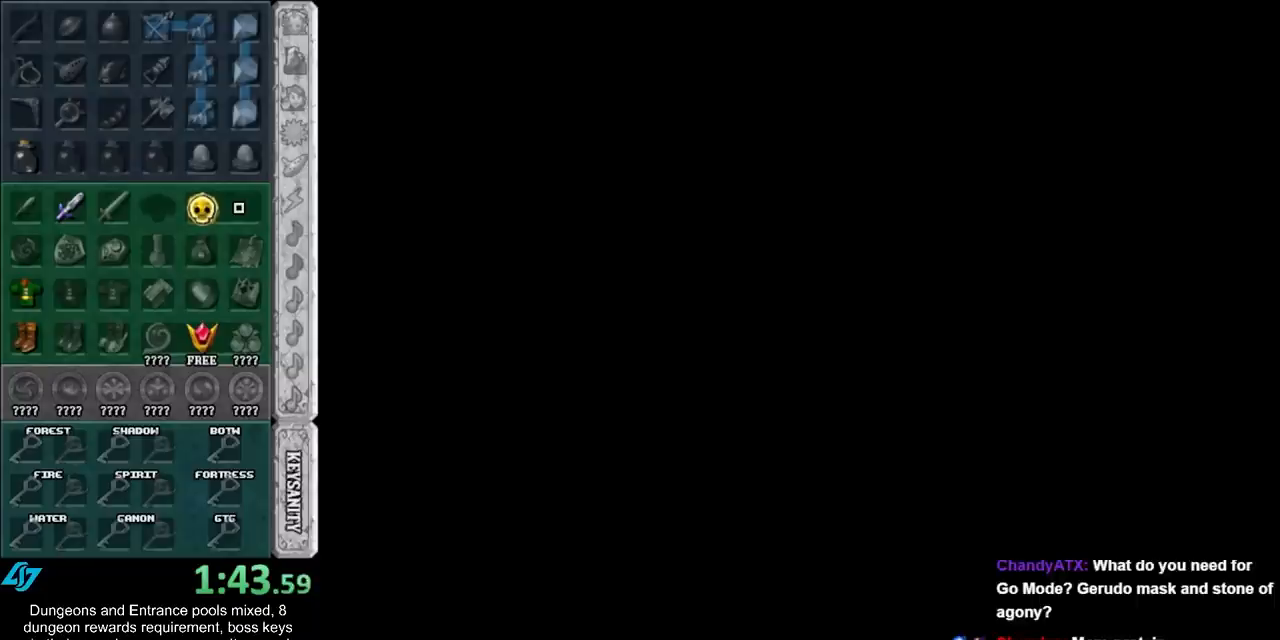
{"buttons": [], "left_stick": "up", "right_stick": "center", "button_events": []}
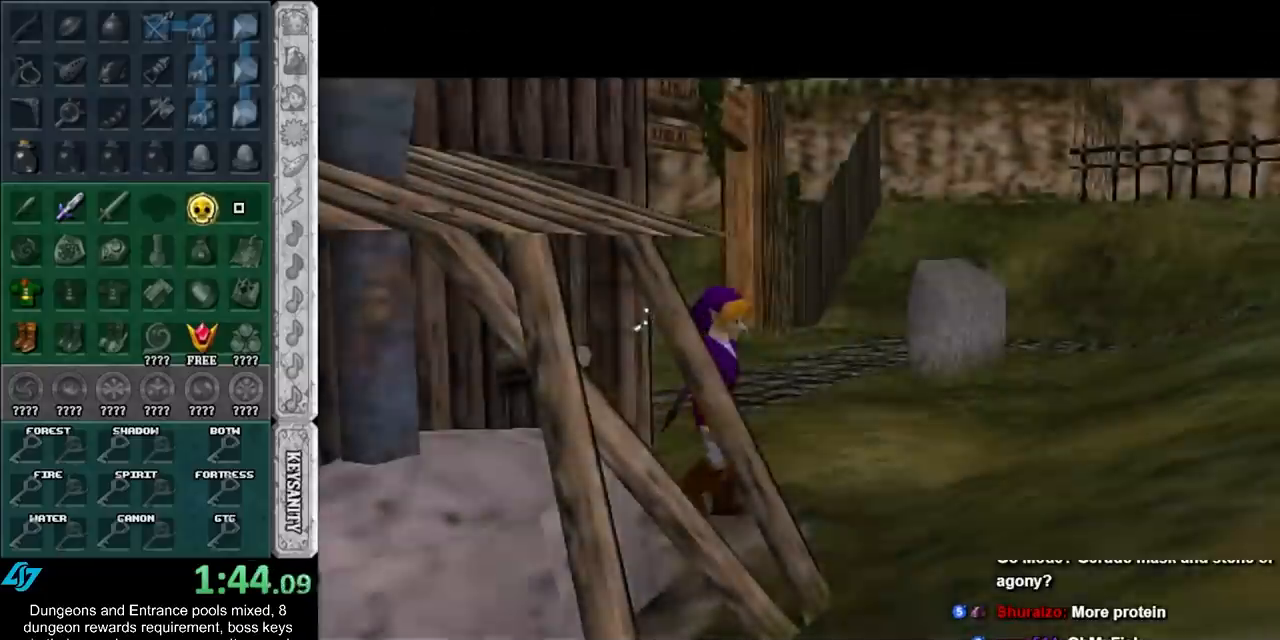
{"buttons": [], "left_stick": "down-left", "right_stick": "center", "button_events": []}
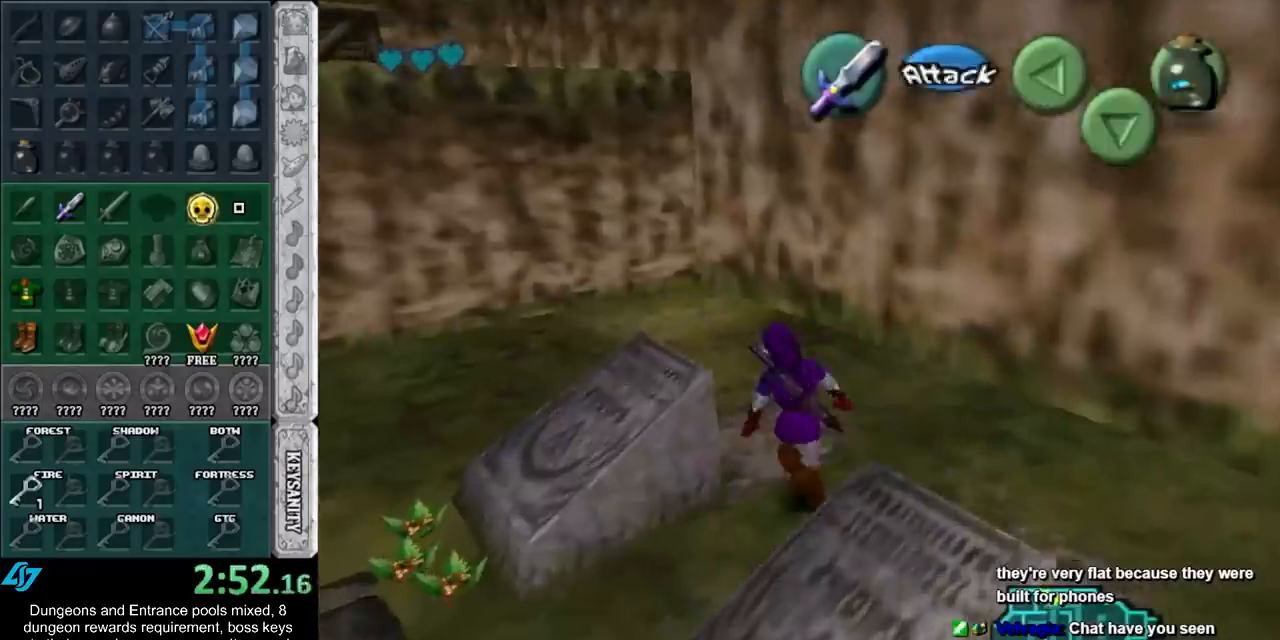
{"buttons": ["A"], "left_stick": "down", "right_stick": "center", "button_events": [[100, "A", "down"]]}
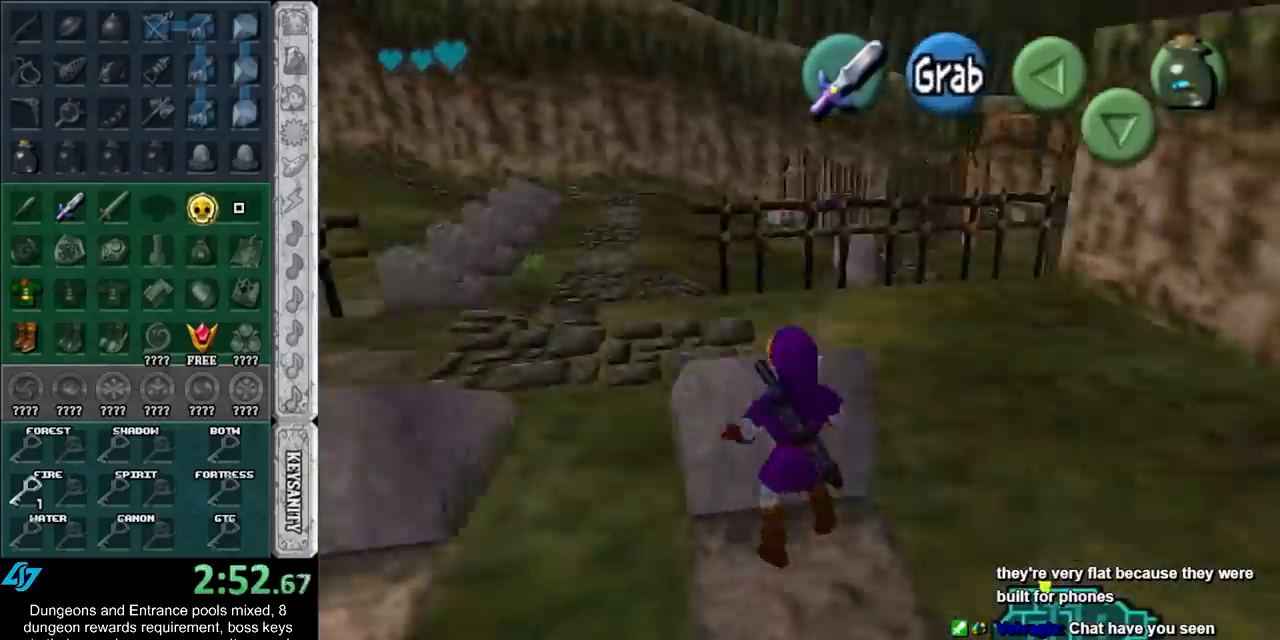
{"buttons": [], "left_stick": "center", "right_stick": "center", "button_events": [[417, "A", "up"]]}
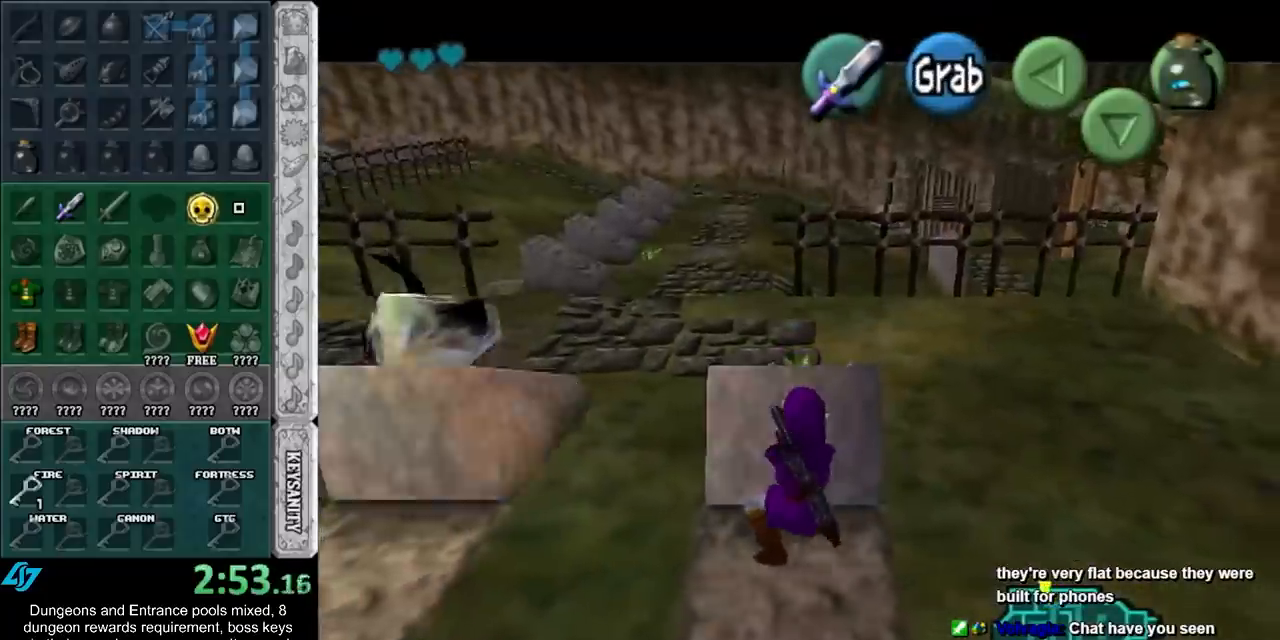
{"buttons": [], "left_stick": "right", "right_stick": "center", "button_events": []}
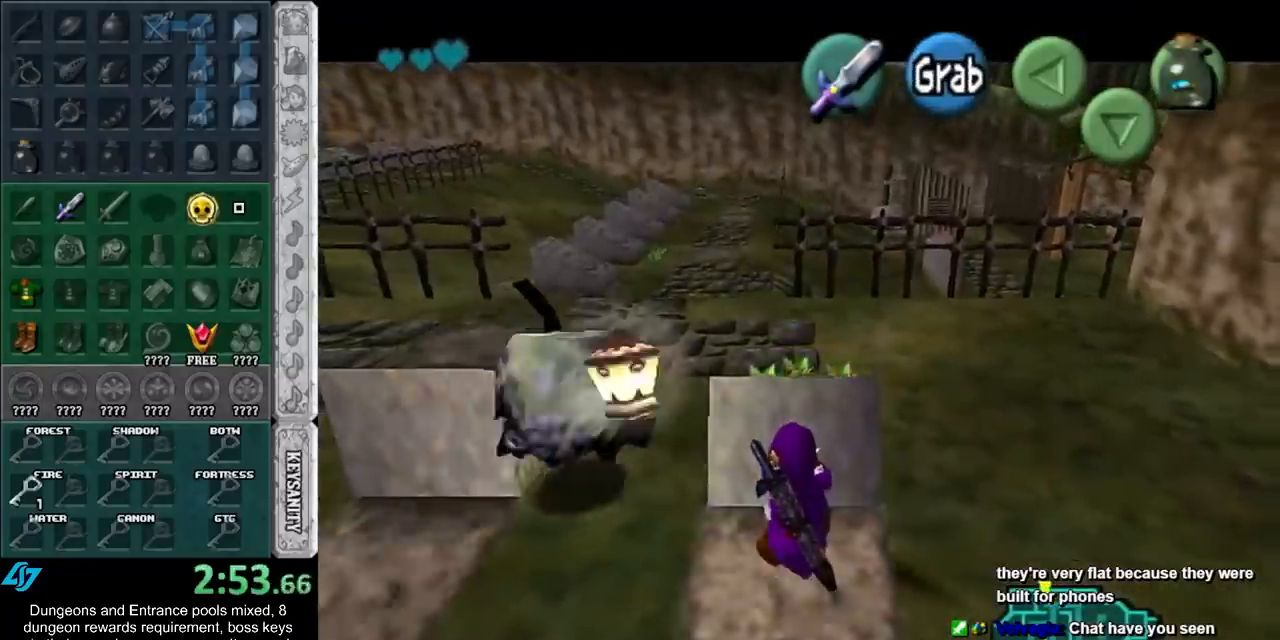
{"buttons": [], "left_stick": "up-right", "right_stick": "center", "button_events": []}
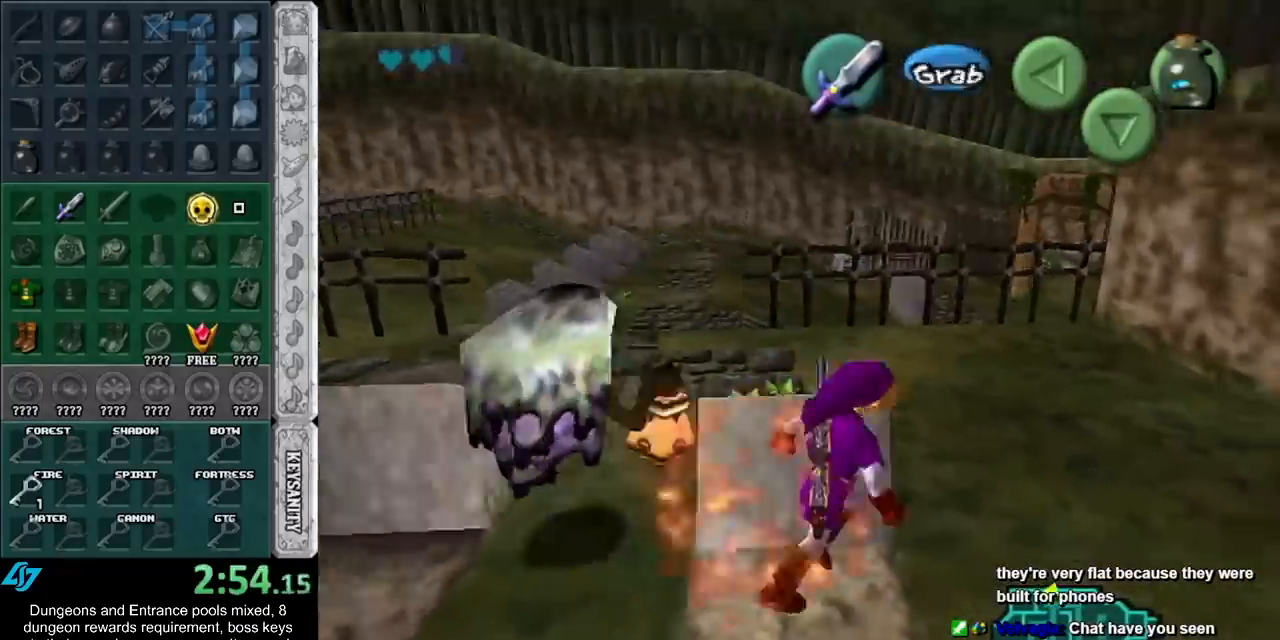
{"buttons": [], "left_stick": "up-right", "right_stick": "center", "button_events": [[67, "A", "down"], [167, "A", "up"]]}
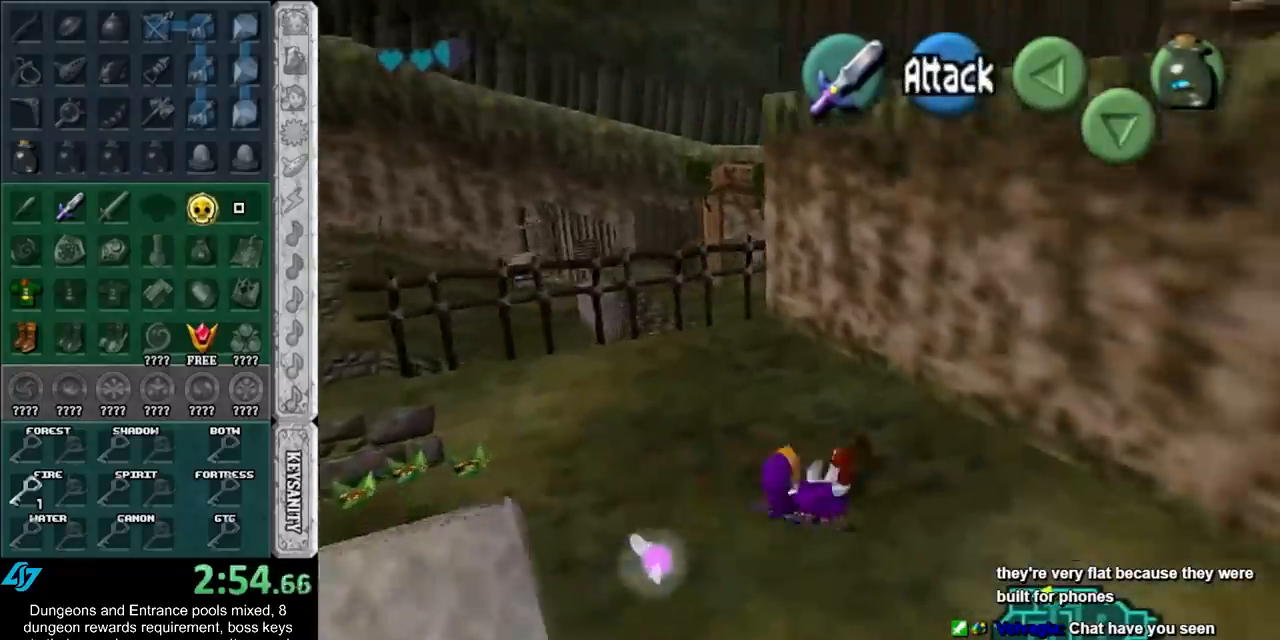
{"buttons": [], "left_stick": "center", "right_stick": "center", "button_events": [[350, "A", "down"], [467, "A", "up"]]}
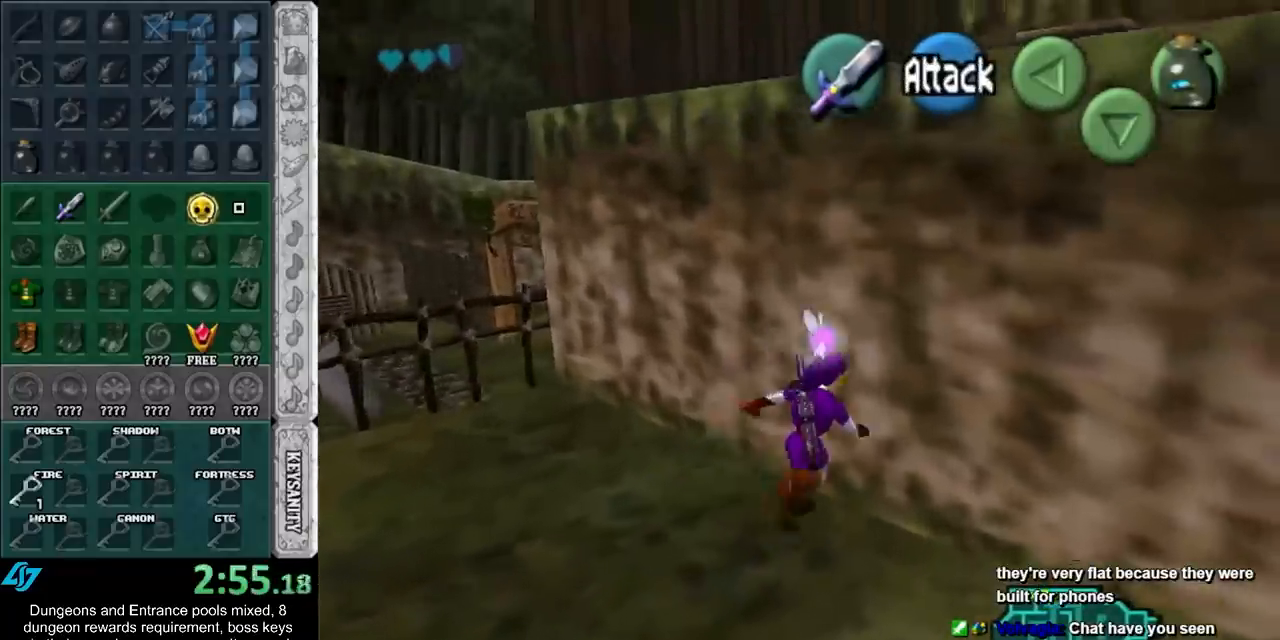
{"buttons": [], "left_stick": "center", "right_stick": "up", "button_events": []}
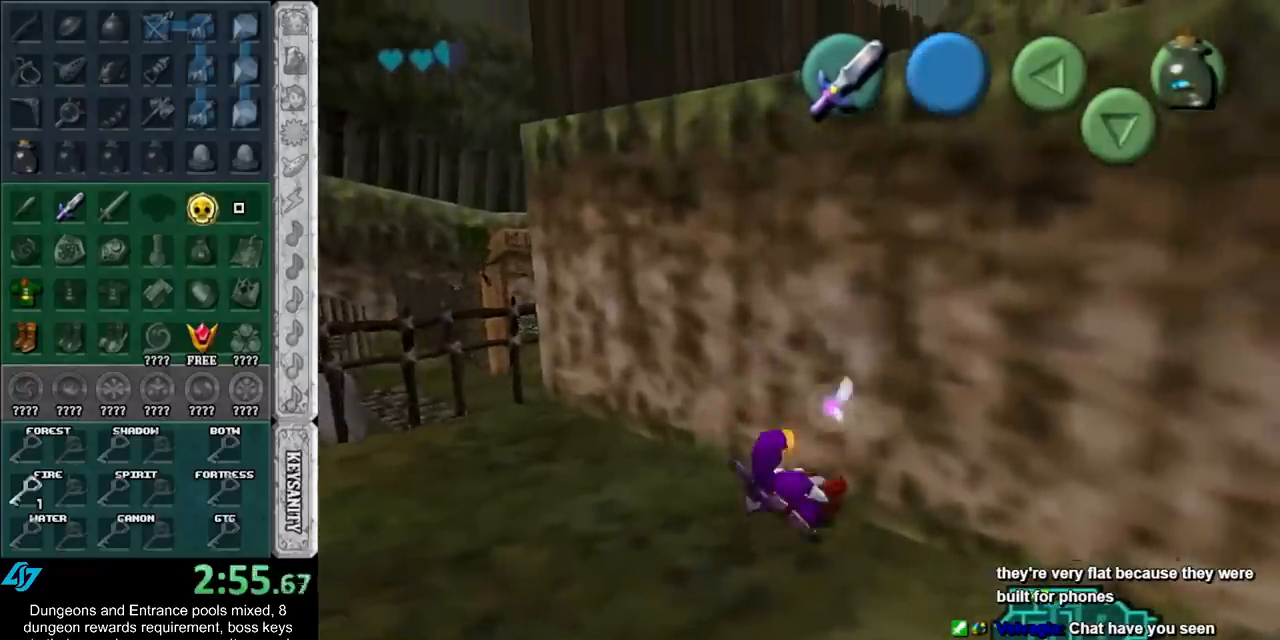
{"buttons": [], "left_stick": "center", "right_stick": "center", "button_events": []}
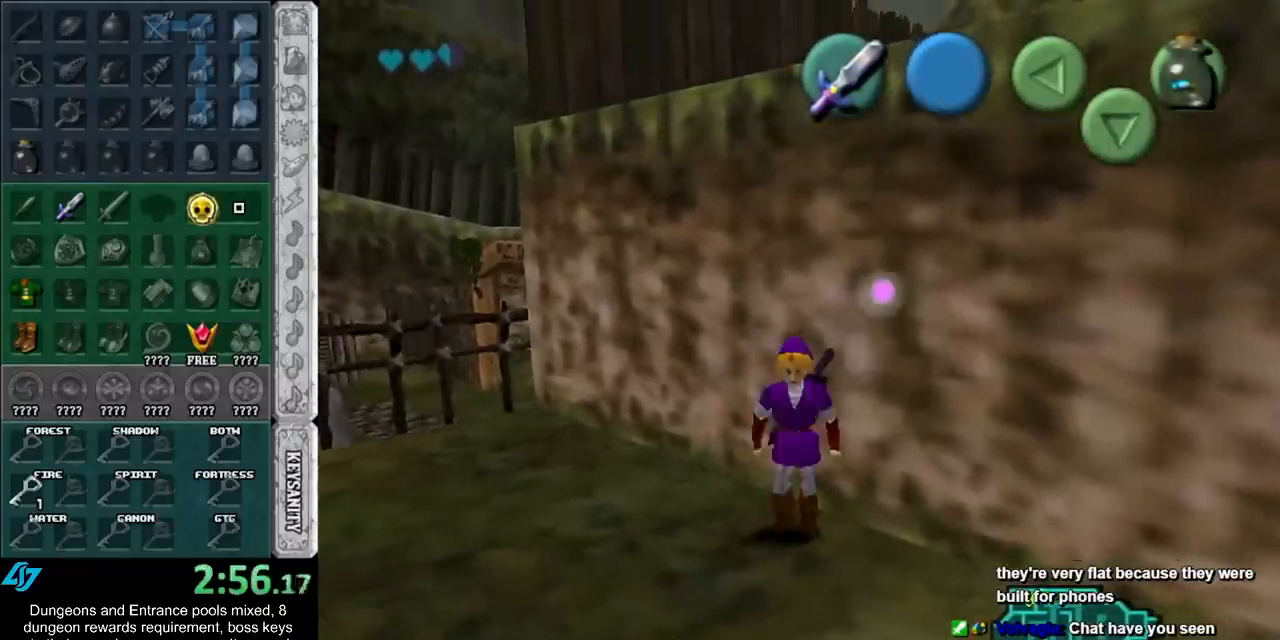
{"buttons": [], "left_stick": "center", "right_stick": "center", "button_events": [[233, "A", "down"], [383, "A", "up"]]}
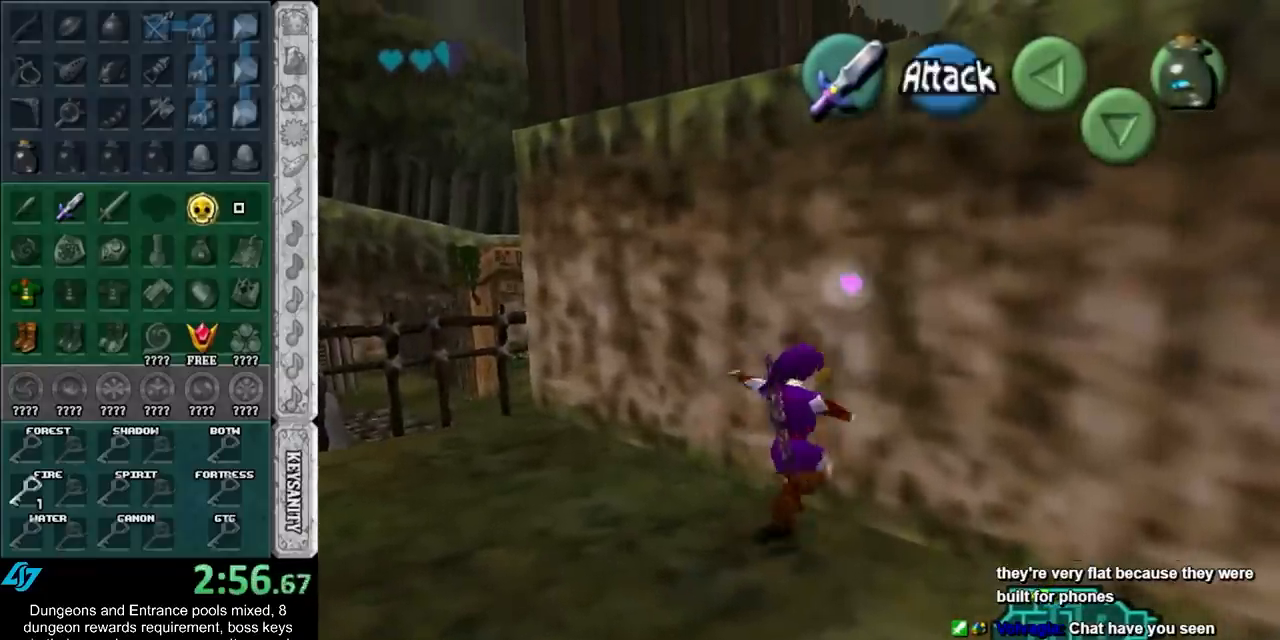
{"buttons": [], "left_stick": "center", "right_stick": "center", "button_events": []}
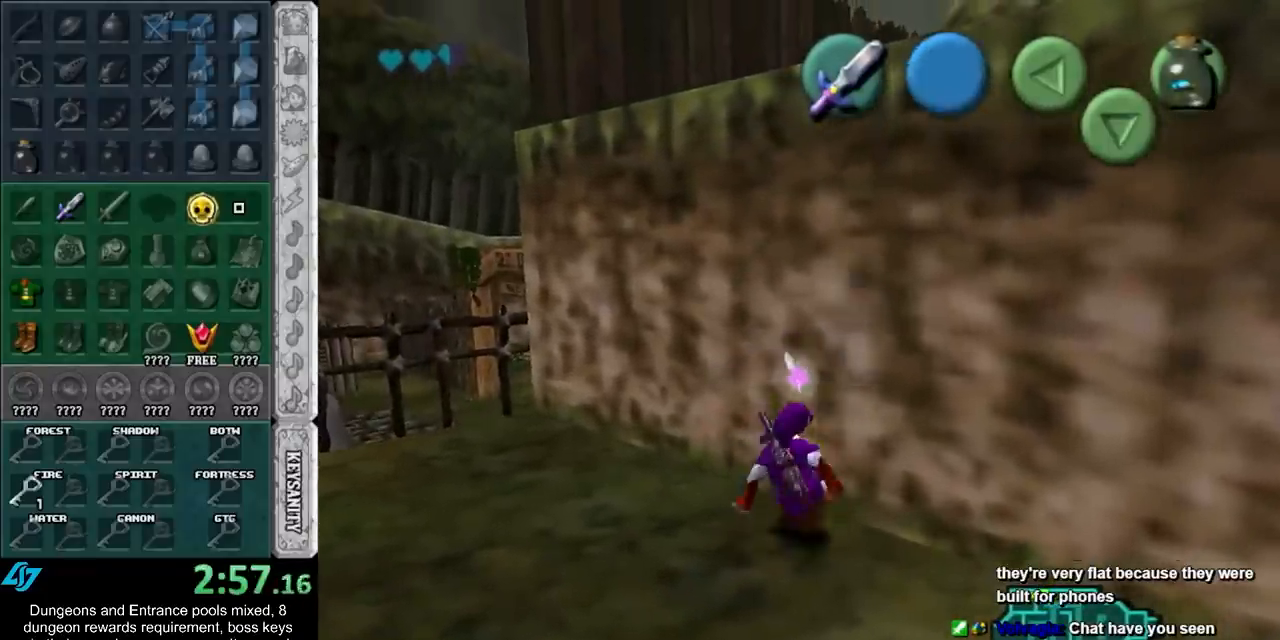
{"buttons": [], "left_stick": "center", "right_stick": "center", "button_events": []}
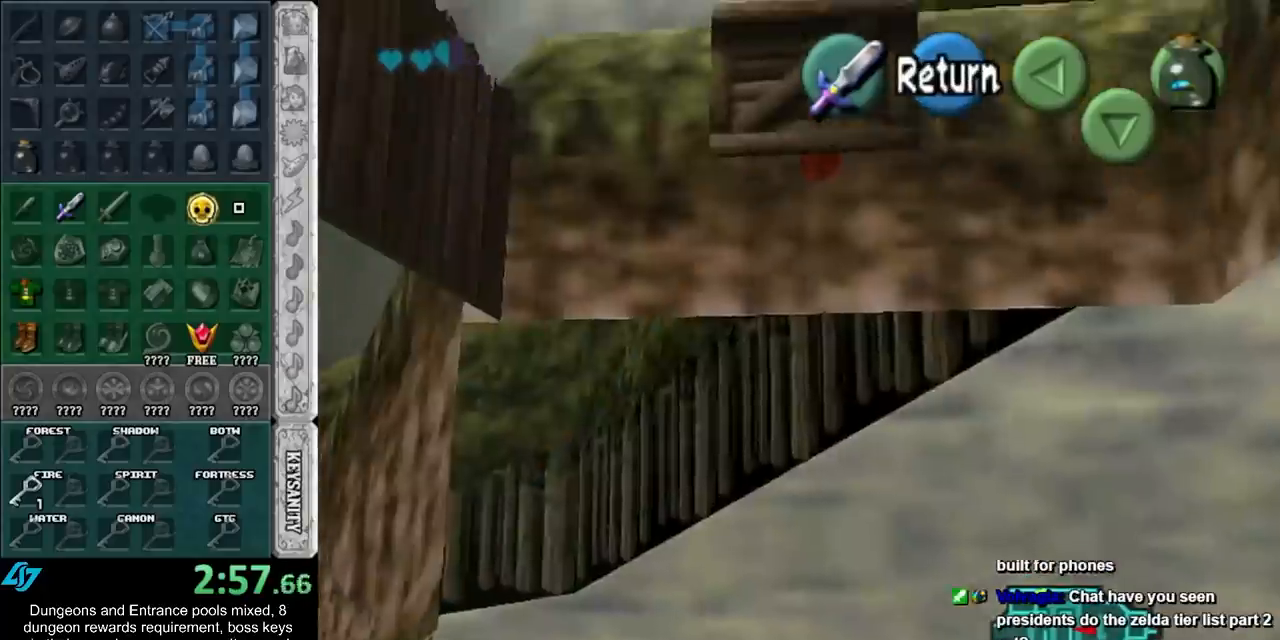
{"buttons": [], "left_stick": "center", "right_stick": "center", "button_events": []}
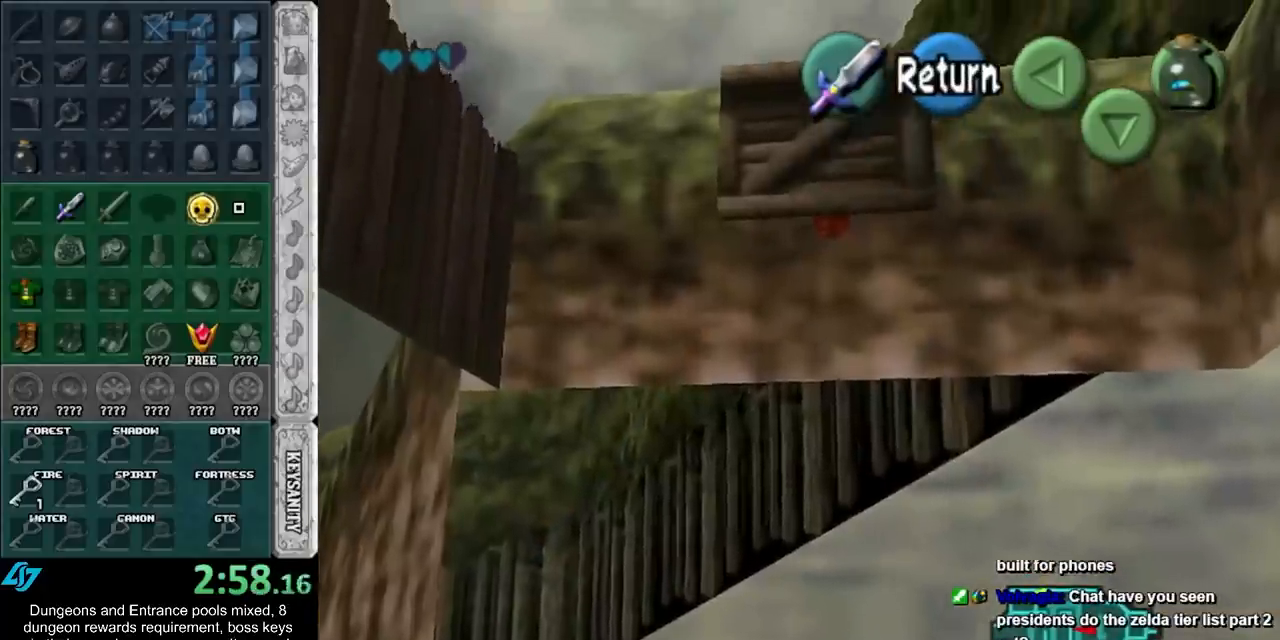
{"buttons": [], "left_stick": "center", "right_stick": "center", "button_events": []}
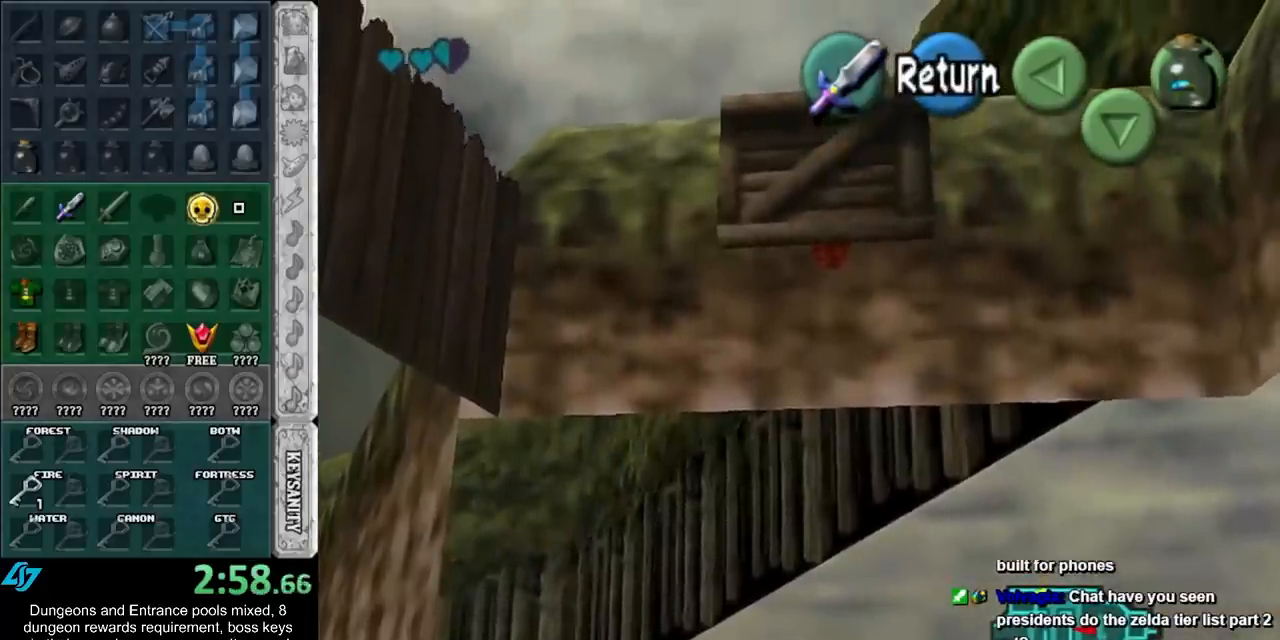
{"buttons": ["A"], "left_stick": "down", "right_stick": "center", "button_events": [[450, "A", "down"]]}
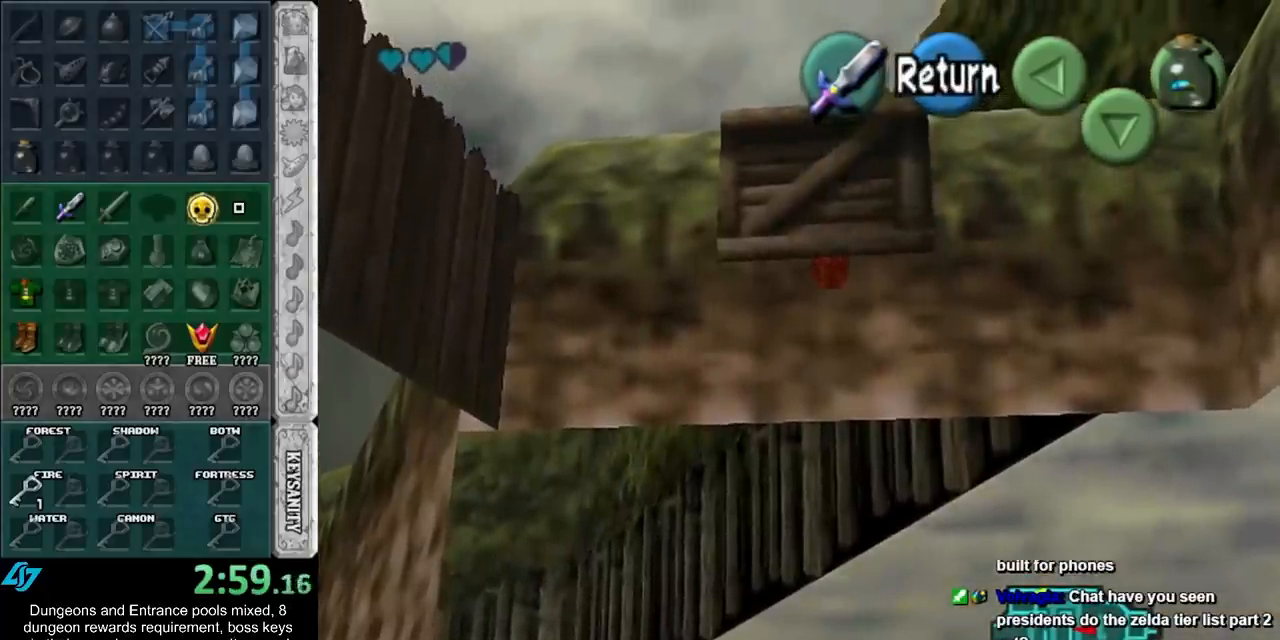
{"buttons": [], "left_stick": "up", "right_stick": "center", "button_events": [[33, "A", "up"], [167, "A", "down"], [233, "L1", "down"], [283, "A", "up"], [450, "L1", "up"]]}
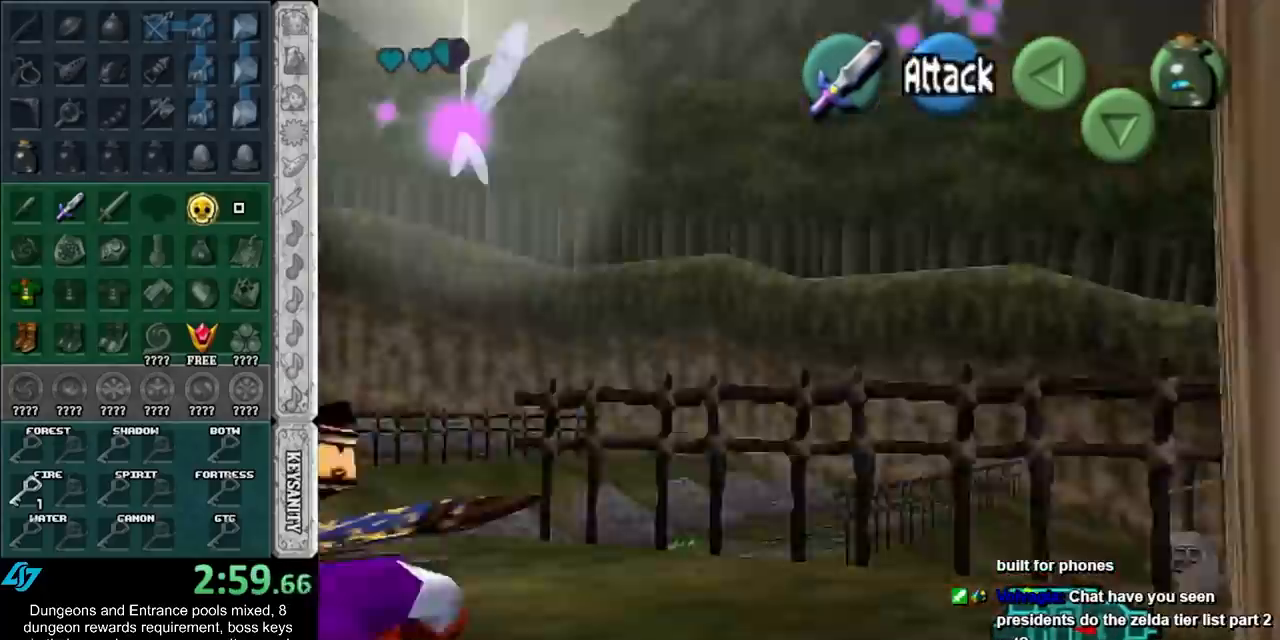
{"buttons": [], "left_stick": "up-left", "right_stick": "center", "button_events": []}
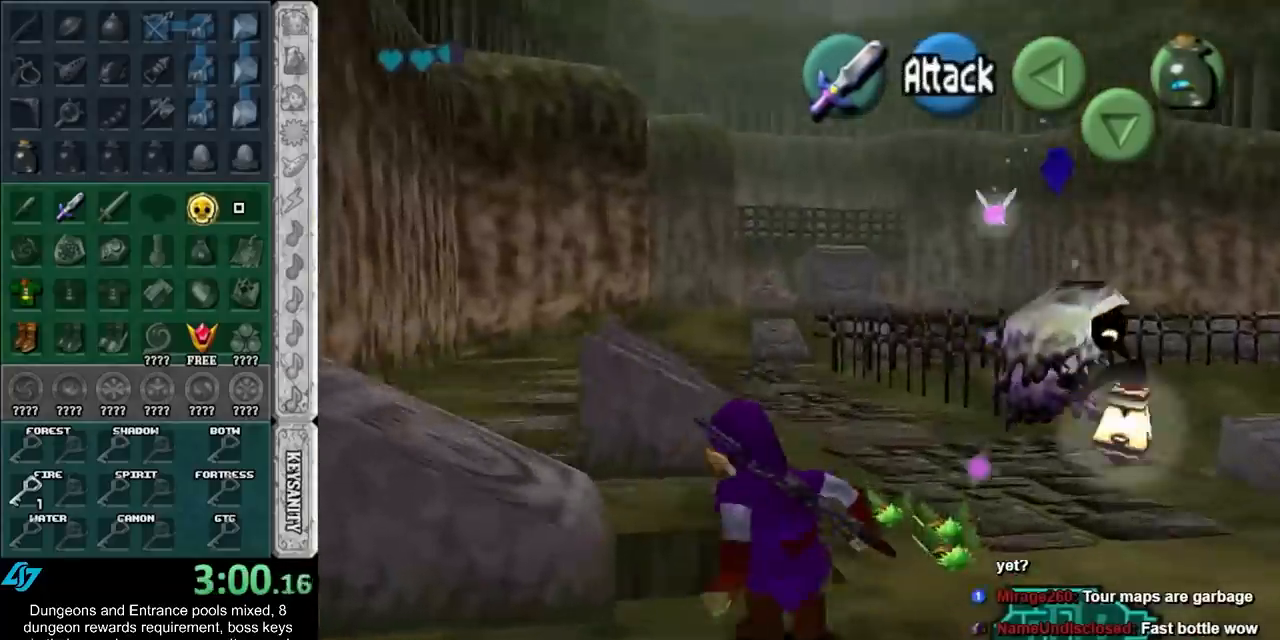
{"buttons": [], "left_stick": "center", "right_stick": "center", "button_events": []}
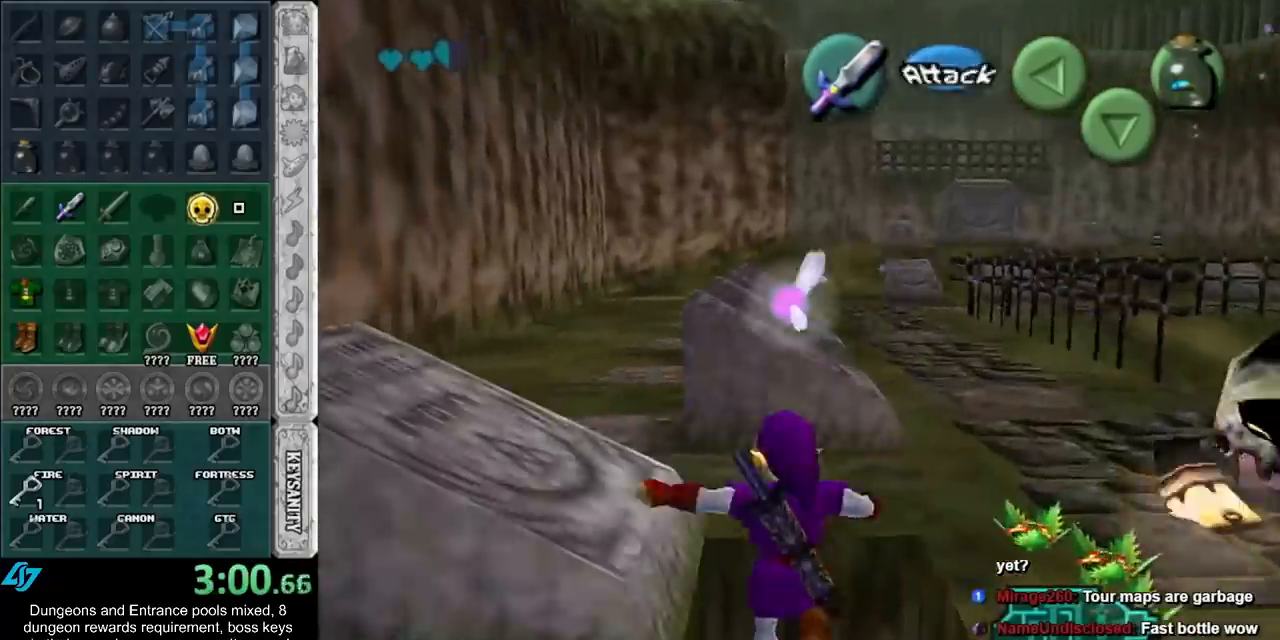
{"buttons": [], "left_stick": "center", "right_stick": "center", "button_events": []}
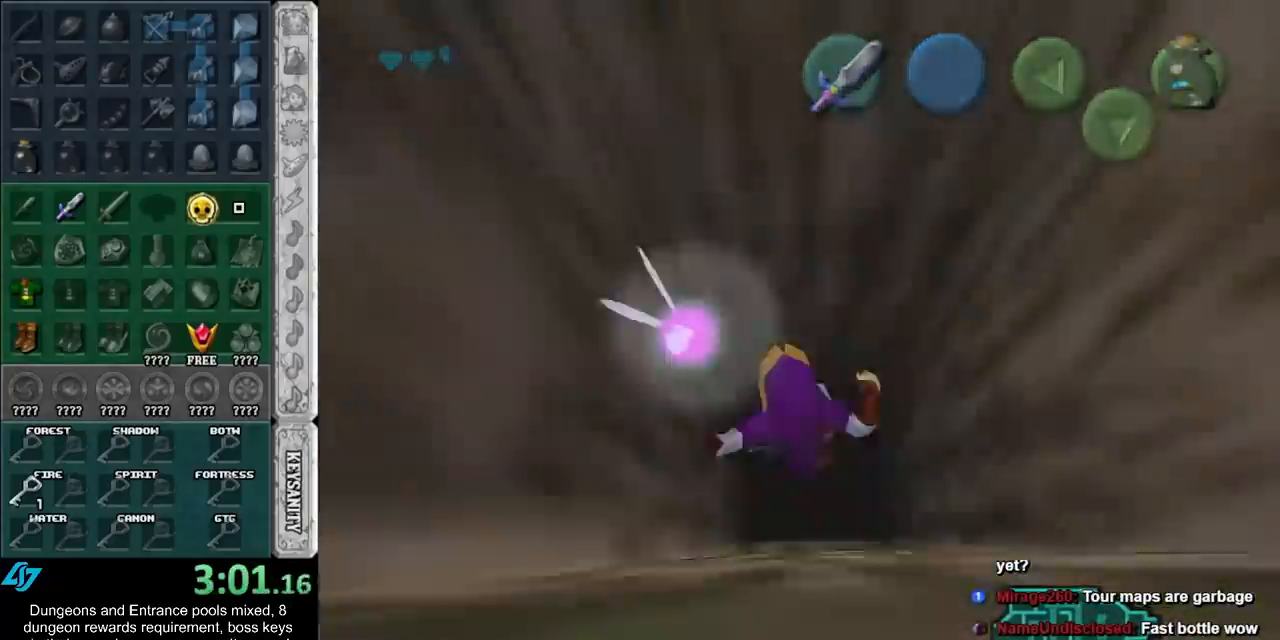
{"buttons": ["L1"], "left_stick": "down", "right_stick": "center", "button_events": [[283, "L1", "down"]]}
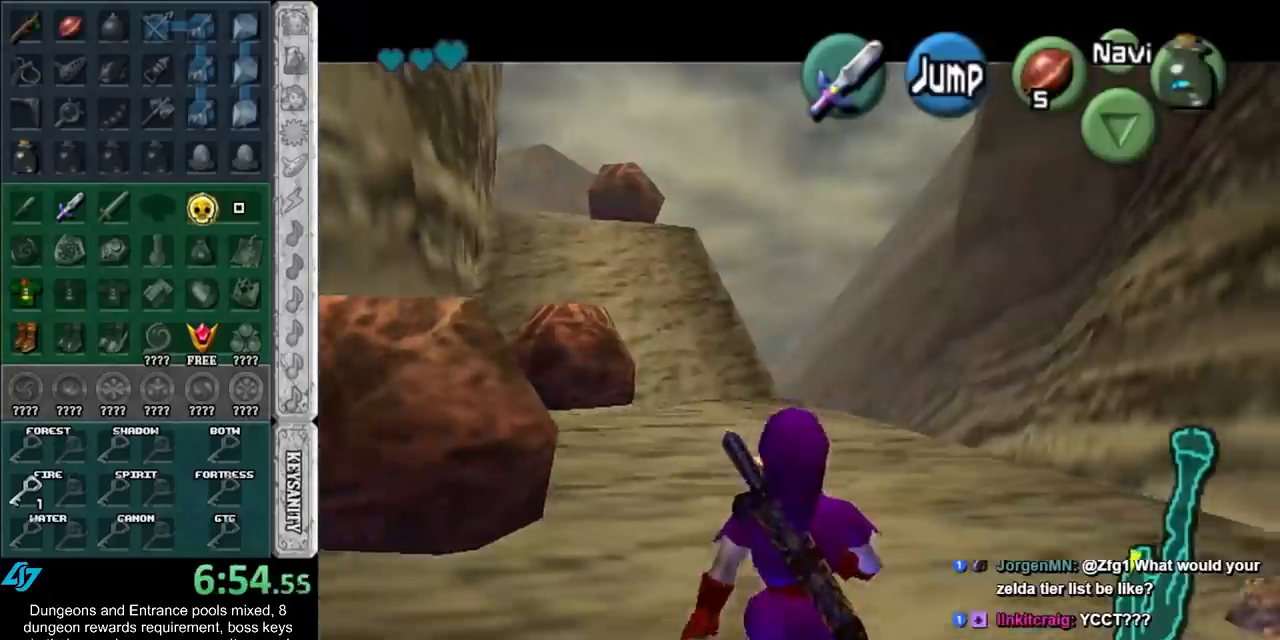
{"buttons": ["L1"], "left_stick": "down", "right_stick": "center", "button_events": []}
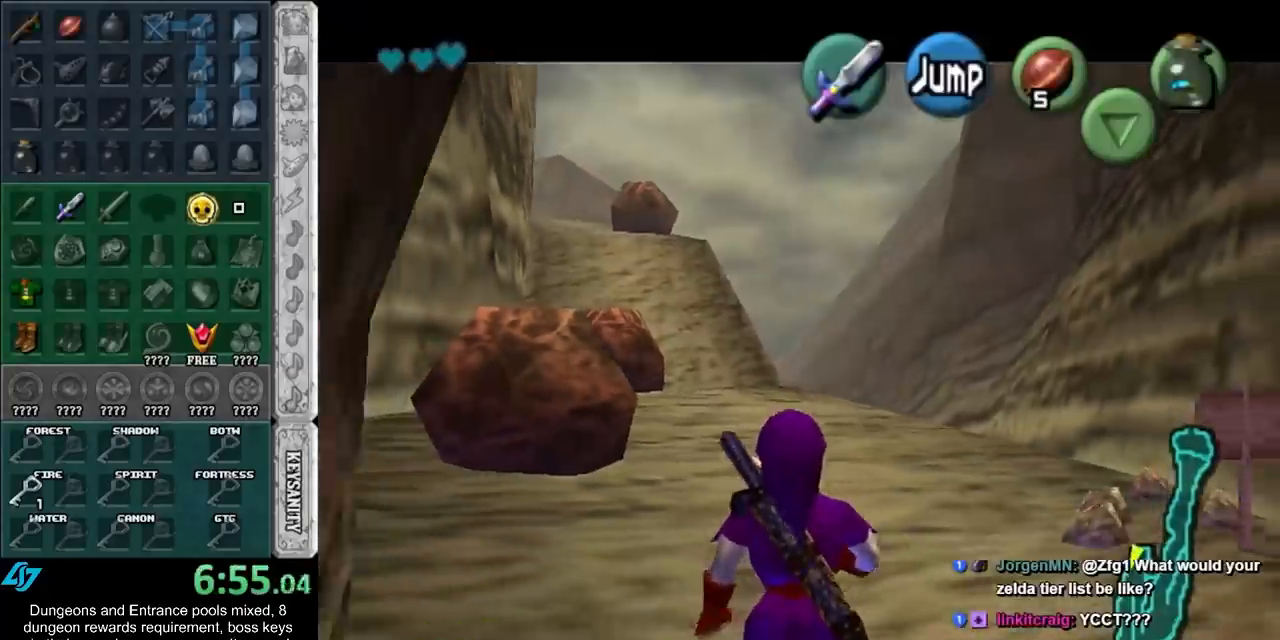
{"buttons": ["L1"], "left_stick": "down", "right_stick": "center", "button_events": []}
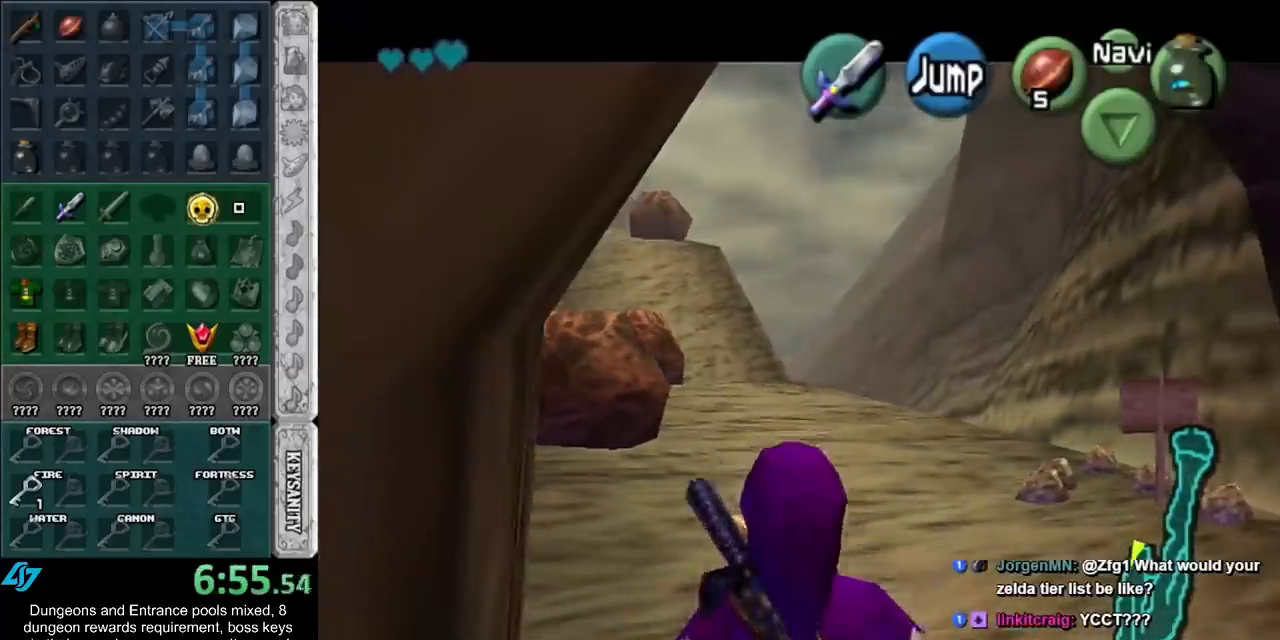
{"buttons": ["L1"], "left_stick": "down", "right_stick": "center", "button_events": []}
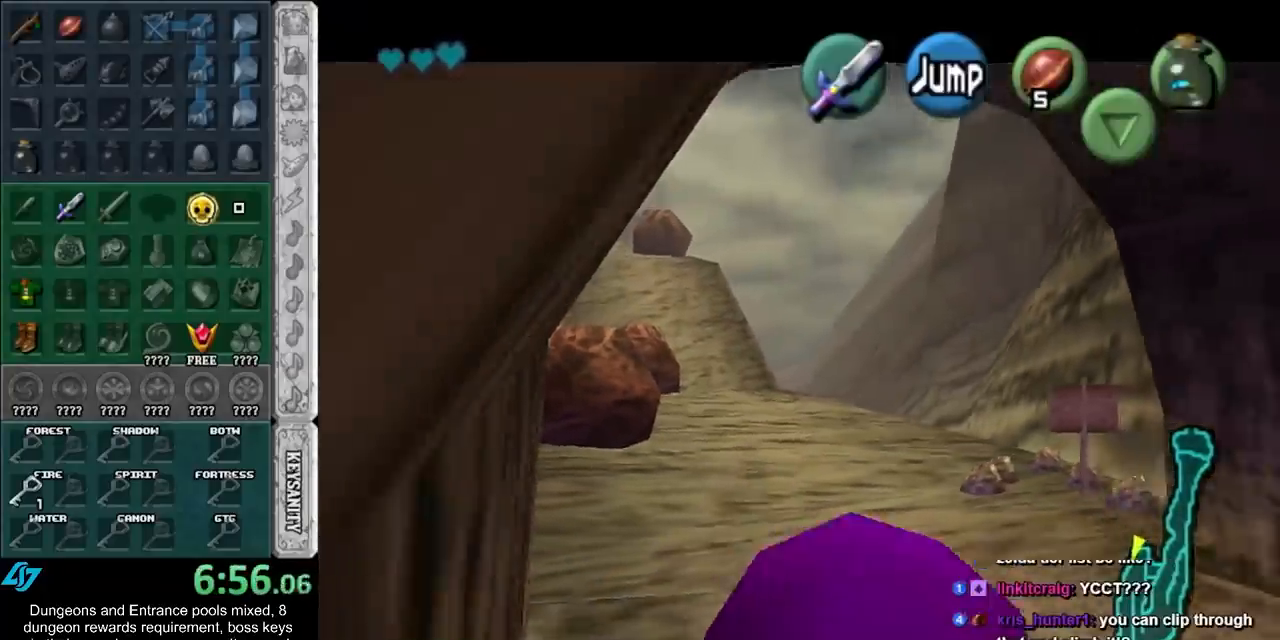
{"buttons": ["L1"], "left_stick": "down", "right_stick": "center", "button_events": []}
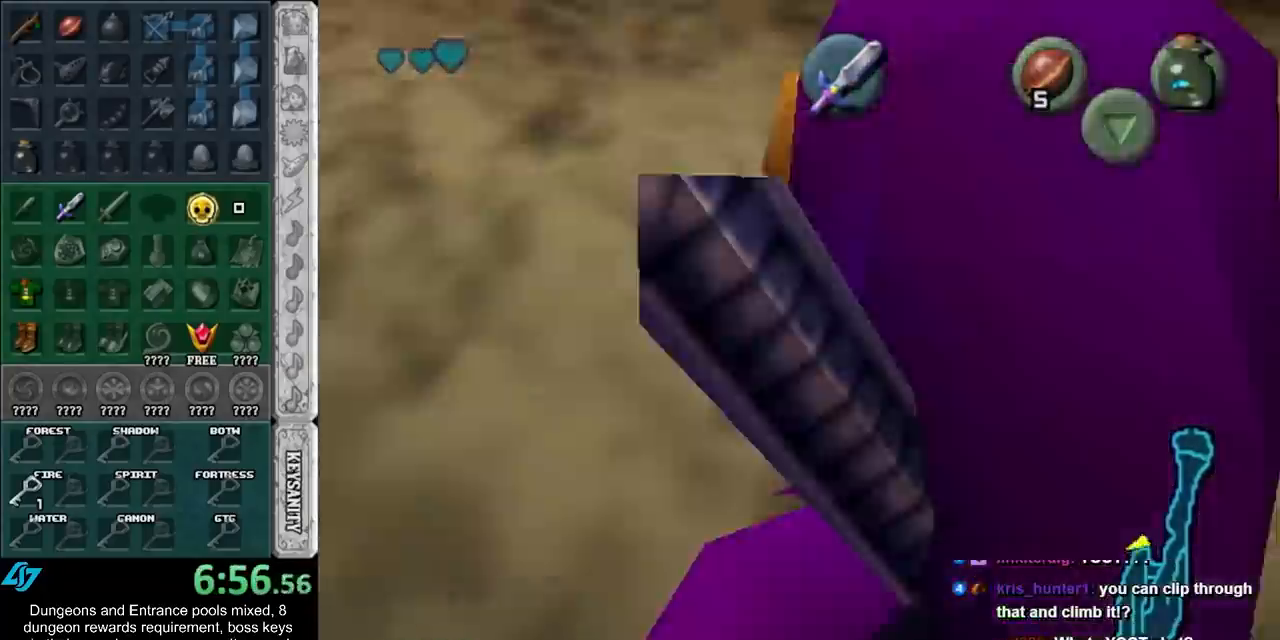
{"buttons": [], "left_stick": "down", "right_stick": "center", "button_events": [[467, "L1", "up"]]}